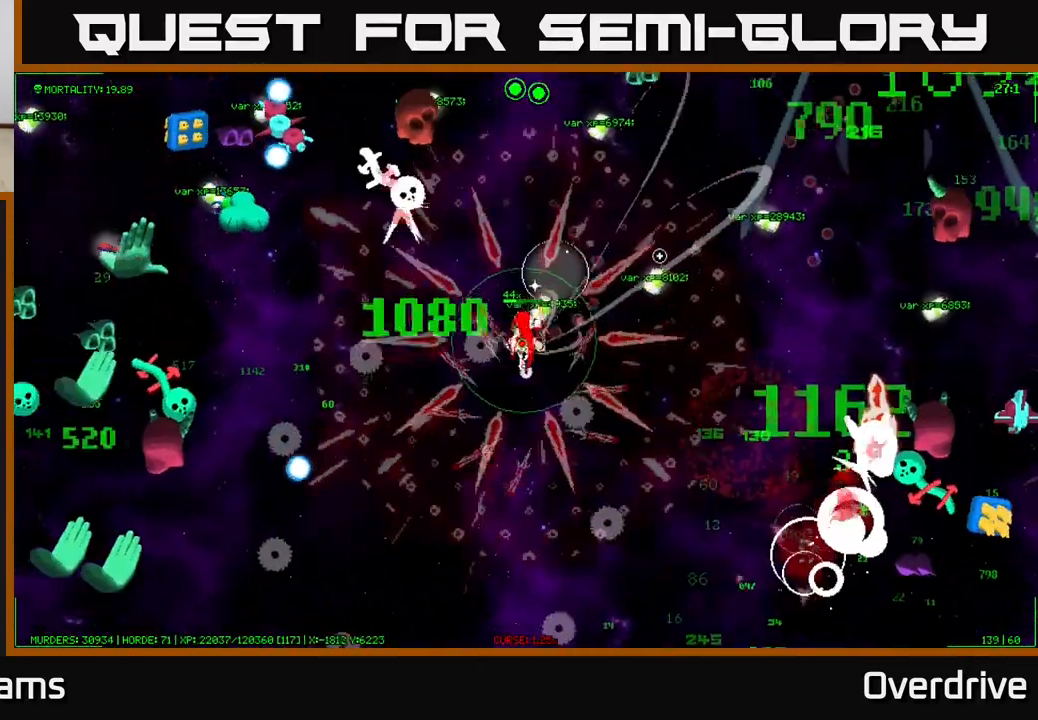
Gameplay with a controller (Xbox layout); each line is a JSON object with the inputs held at the frame after it. "events" lists button and stick changes between this image and that frame as [ms after this image, input, new state], when the widget could be followed in between.
{"buttons": [], "left_stick": "up-right", "right_stick": "up", "events": [[350, "right_stick", "up"]]}
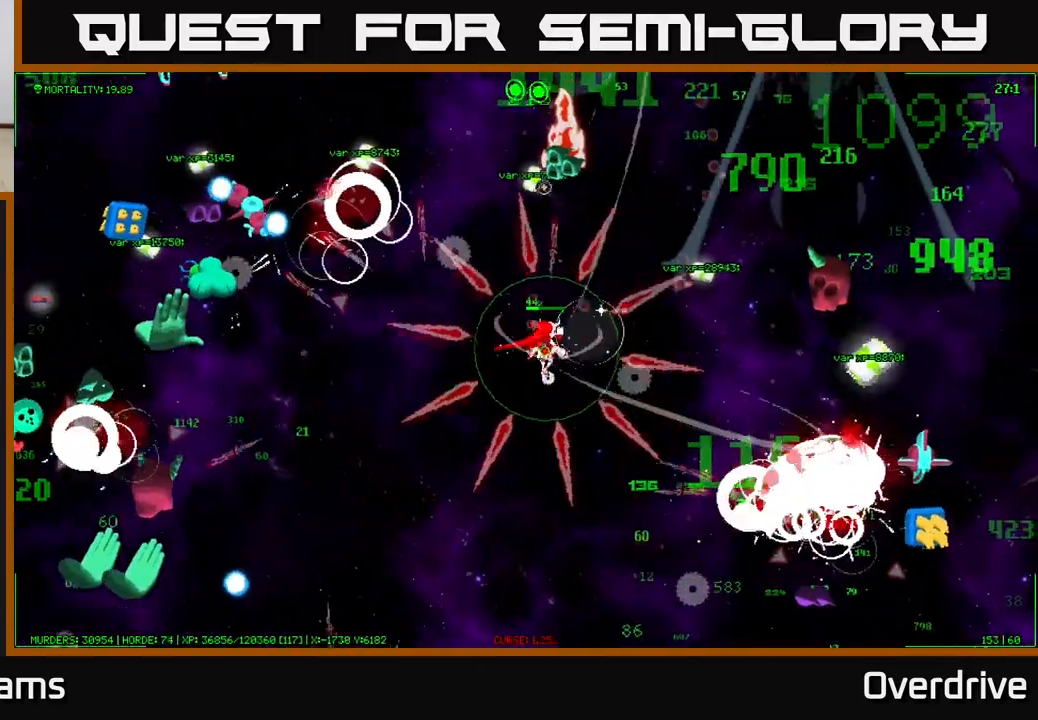
{"buttons": [], "left_stick": "right", "right_stick": "right", "events": [[33, "left_stick", "up"], [100, "right_stick", "up-right"], [283, "left_stick", "up-right"], [383, "left_stick", "right"], [467, "right_stick", "right"]]}
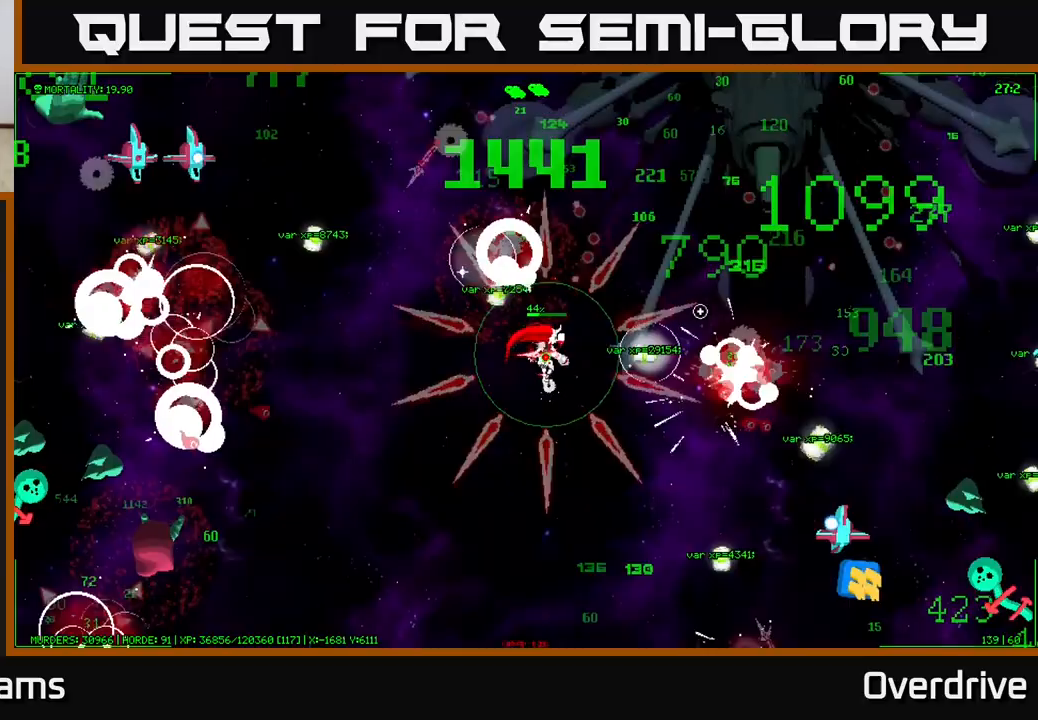
{"buttons": [], "left_stick": "right", "right_stick": "right", "events": []}
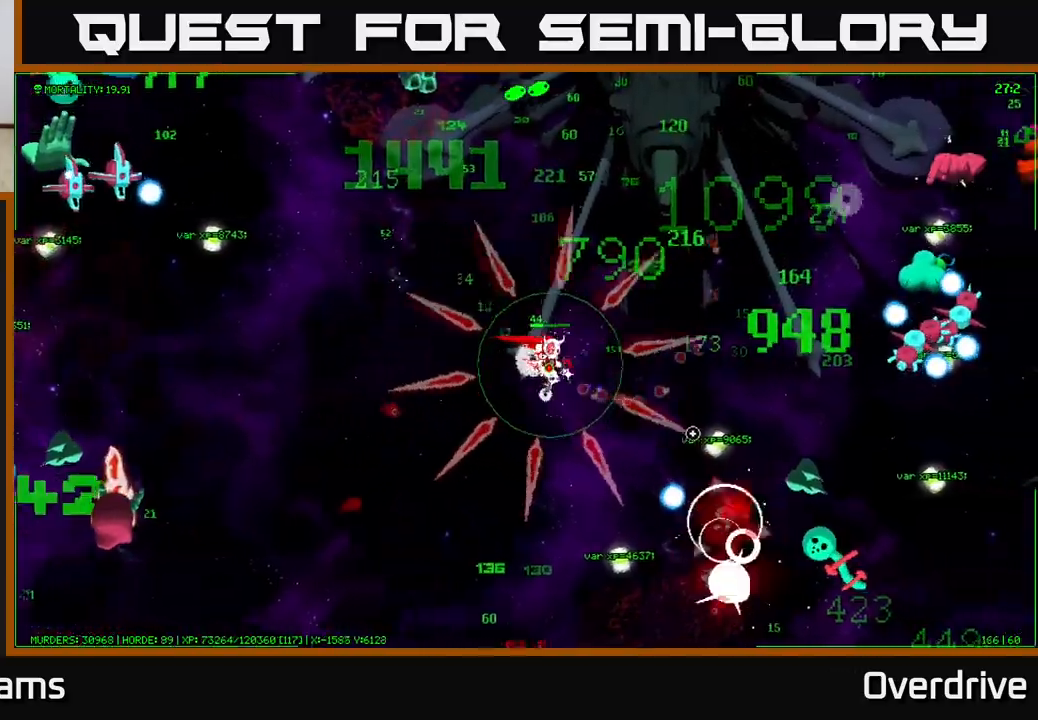
{"buttons": [], "left_stick": "down-right", "right_stick": "down-right", "events": [[50, "left_stick", "down-right"], [167, "right_stick", "down-right"]]}
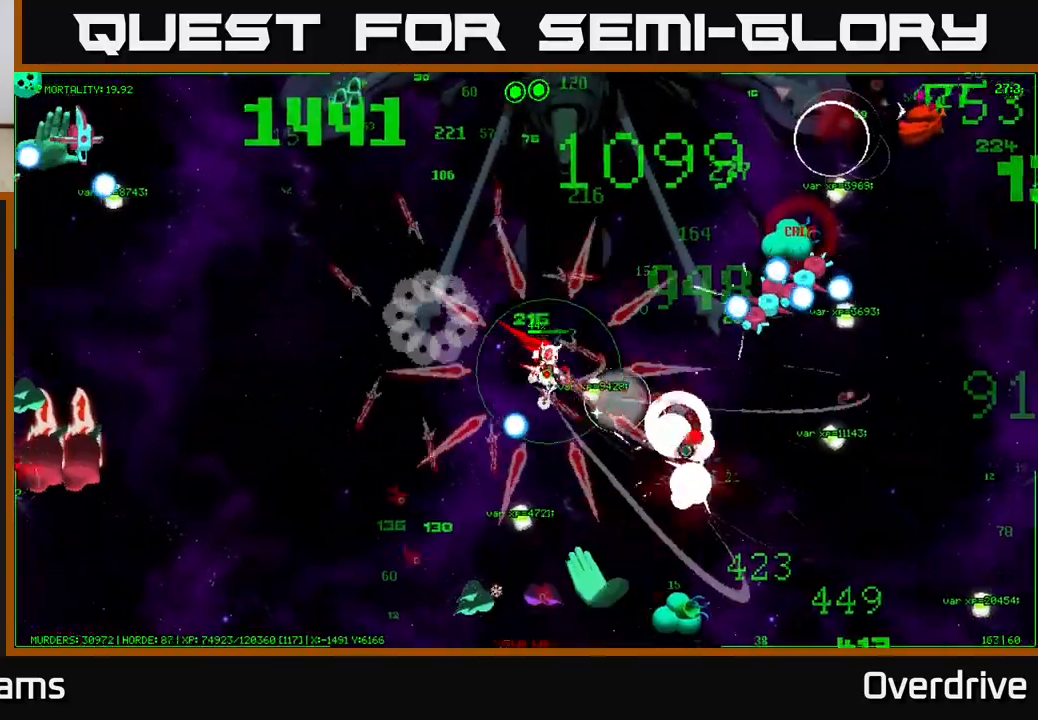
{"buttons": [], "left_stick": "down-left", "right_stick": "down-left", "events": [[50, "right_stick", "down"], [67, "left_stick", "down"], [150, "right_stick", "down-left"], [333, "left_stick", "down-left"]]}
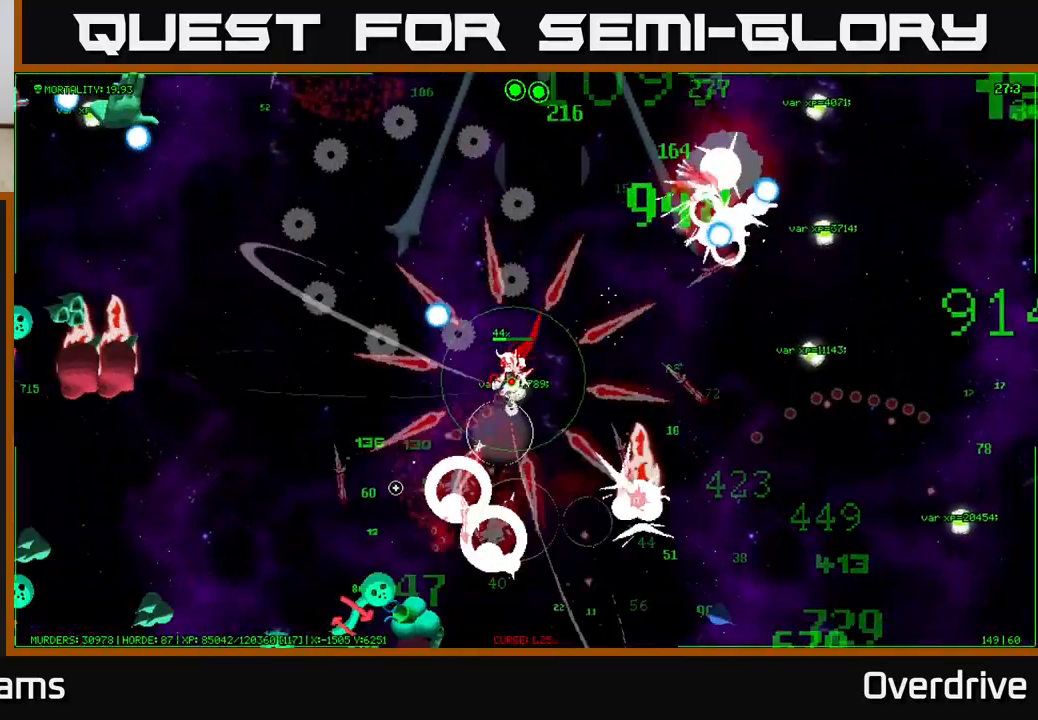
{"buttons": [], "left_stick": "left", "right_stick": "left", "events": [[50, "right_stick", "left"], [83, "left_stick", "left"]]}
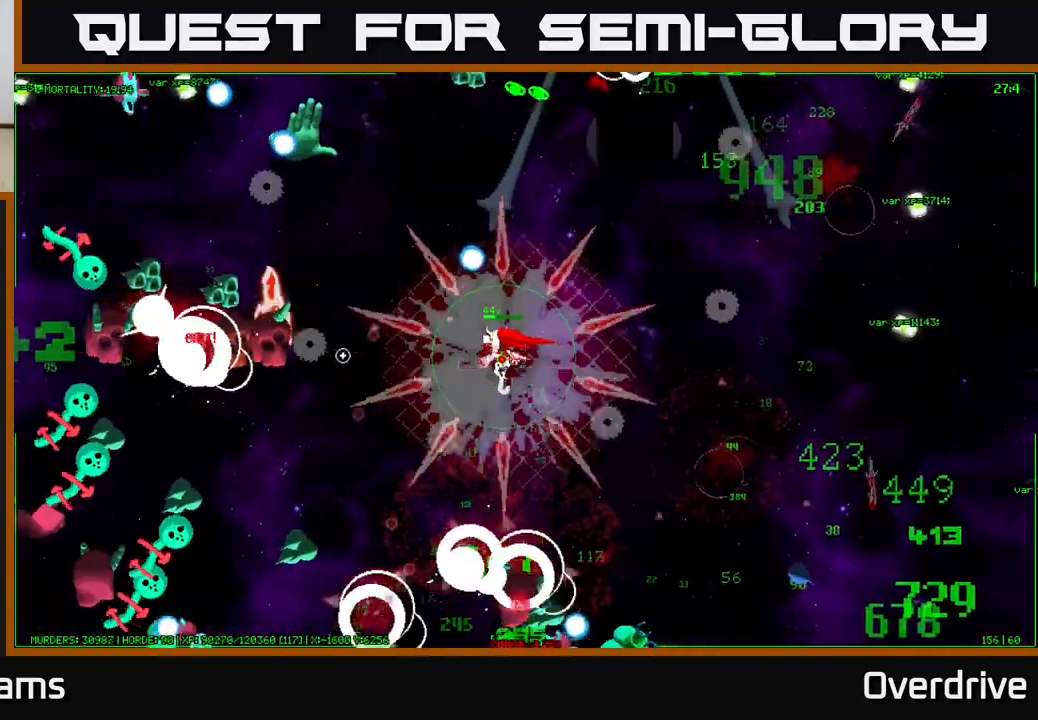
{"buttons": [], "left_stick": "left", "right_stick": "left", "events": []}
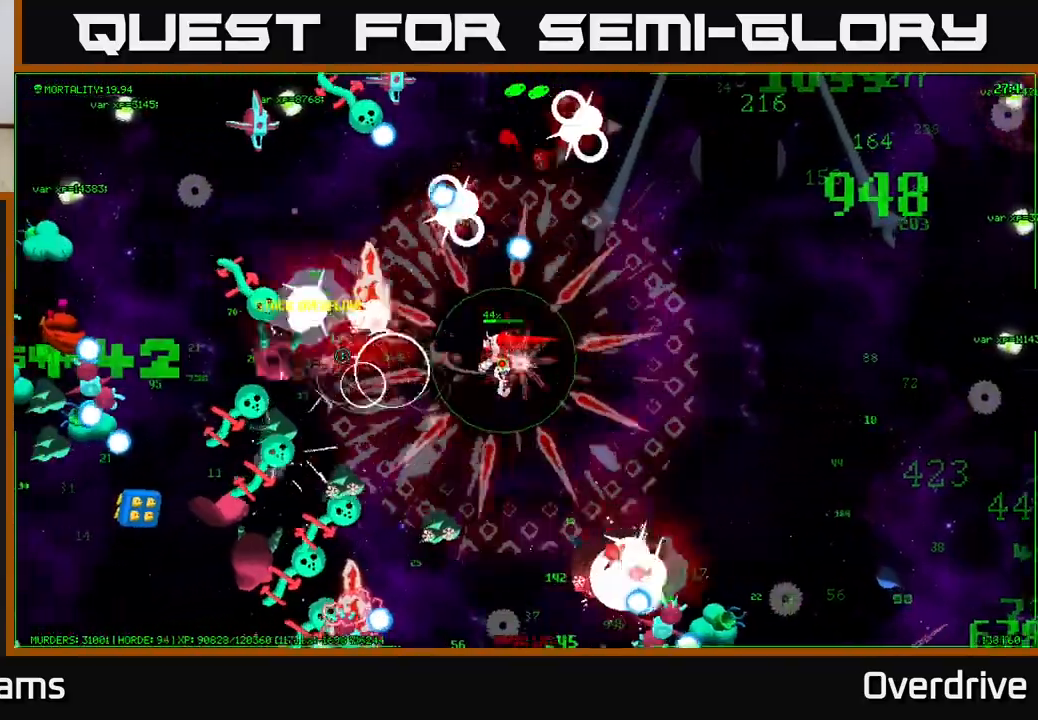
{"buttons": [], "left_stick": "left", "right_stick": "left", "events": []}
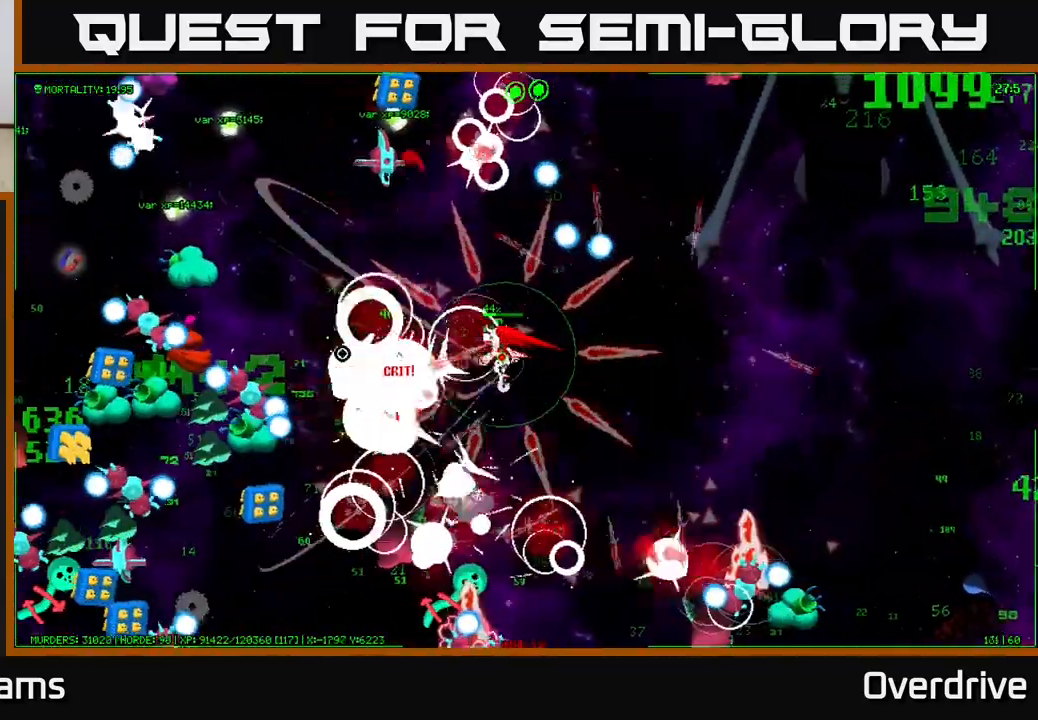
{"buttons": [], "left_stick": "left", "right_stick": "left", "events": []}
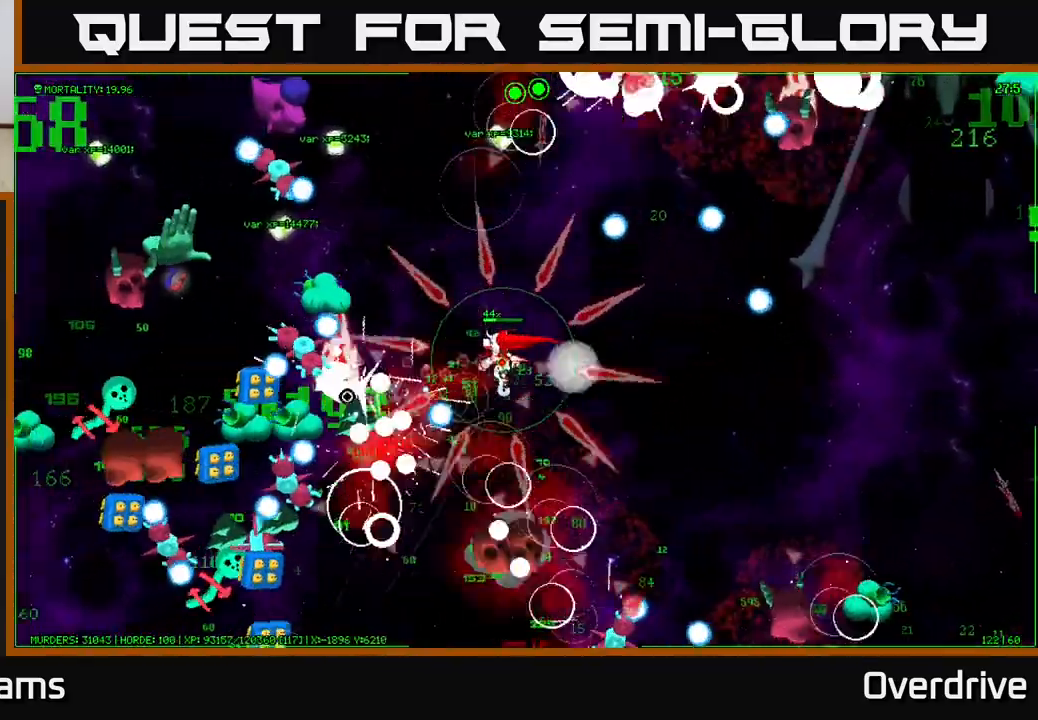
{"buttons": [], "left_stick": "right", "right_stick": "down-left", "events": [[83, "left_stick", "up"], [150, "right_stick", "down-left"], [433, "left_stick", "right"]]}
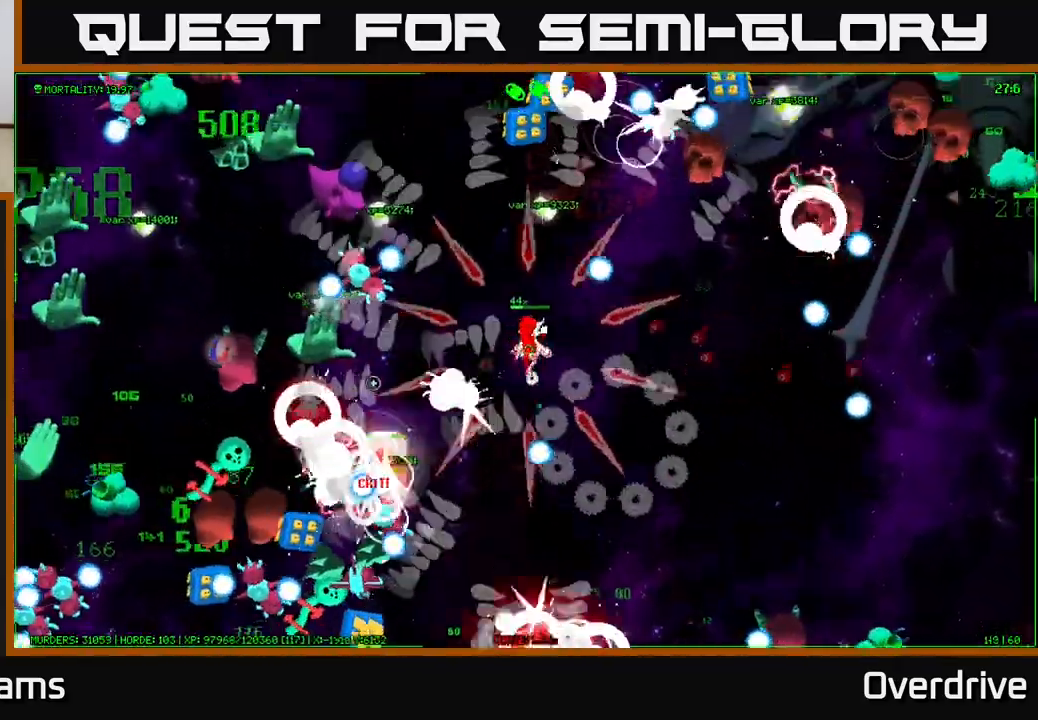
{"buttons": [], "left_stick": "up-right", "right_stick": "down-left", "events": [[67, "left_stick", "down"], [167, "left_stick", "left"], [250, "left_stick", "up"], [333, "left_stick", "up-right"]]}
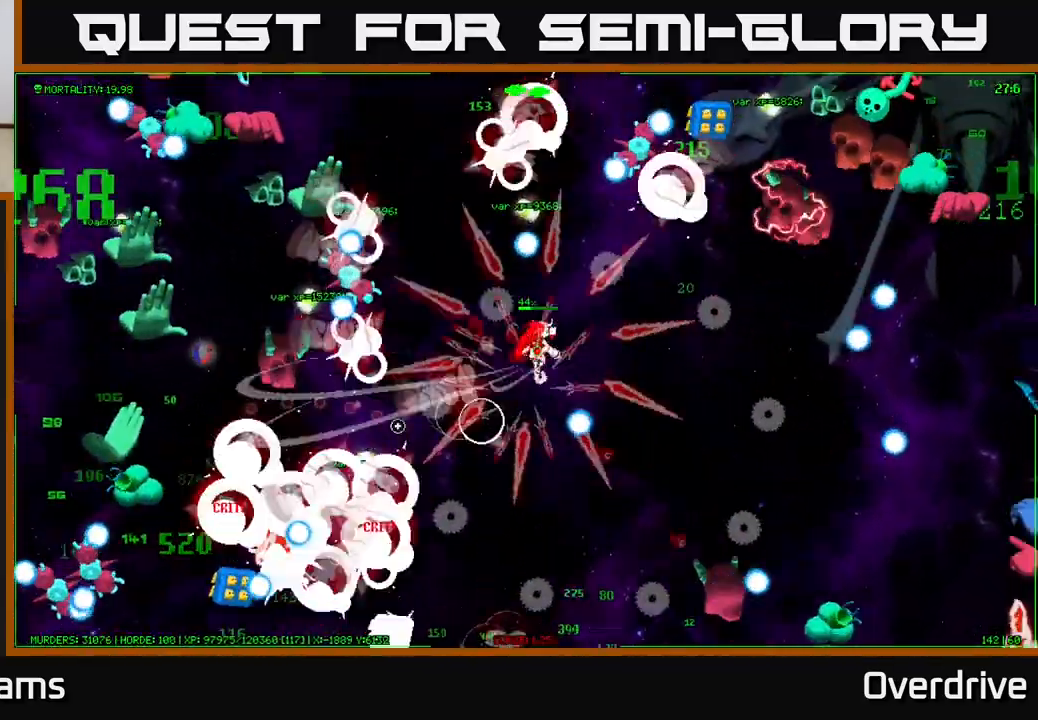
{"buttons": [], "left_stick": "down-left", "right_stick": "left", "events": [[83, "right_stick", "left"], [117, "left_stick", "down"], [233, "left_stick", "down-left"]]}
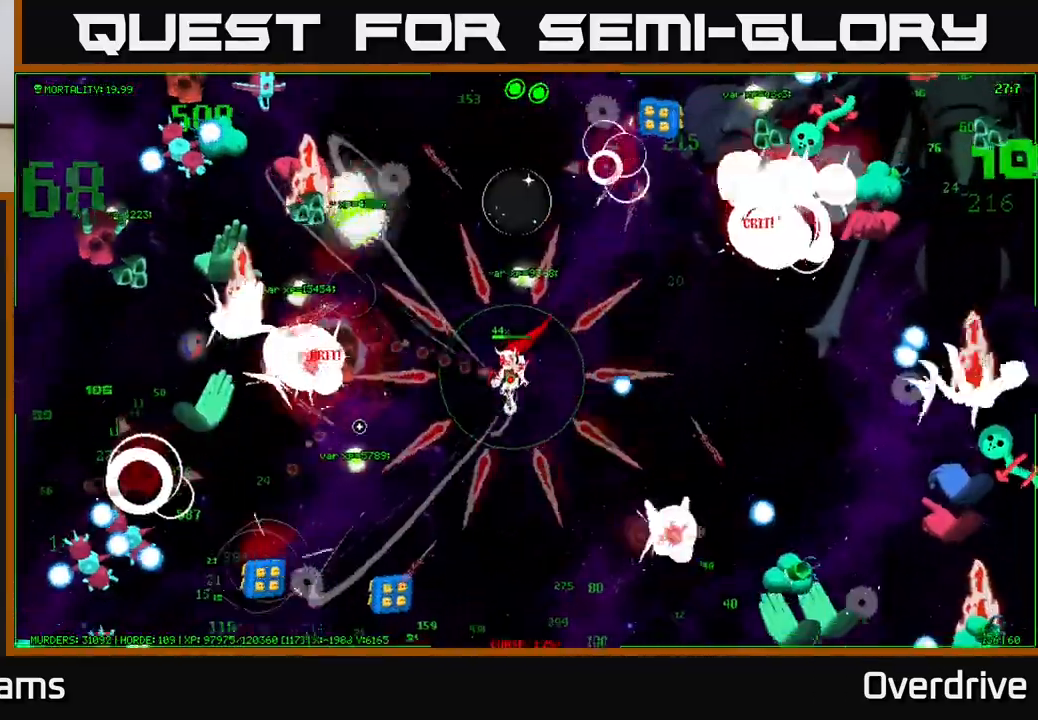
{"buttons": [], "left_stick": "left", "right_stick": "left", "events": [[350, "left_stick", "left"]]}
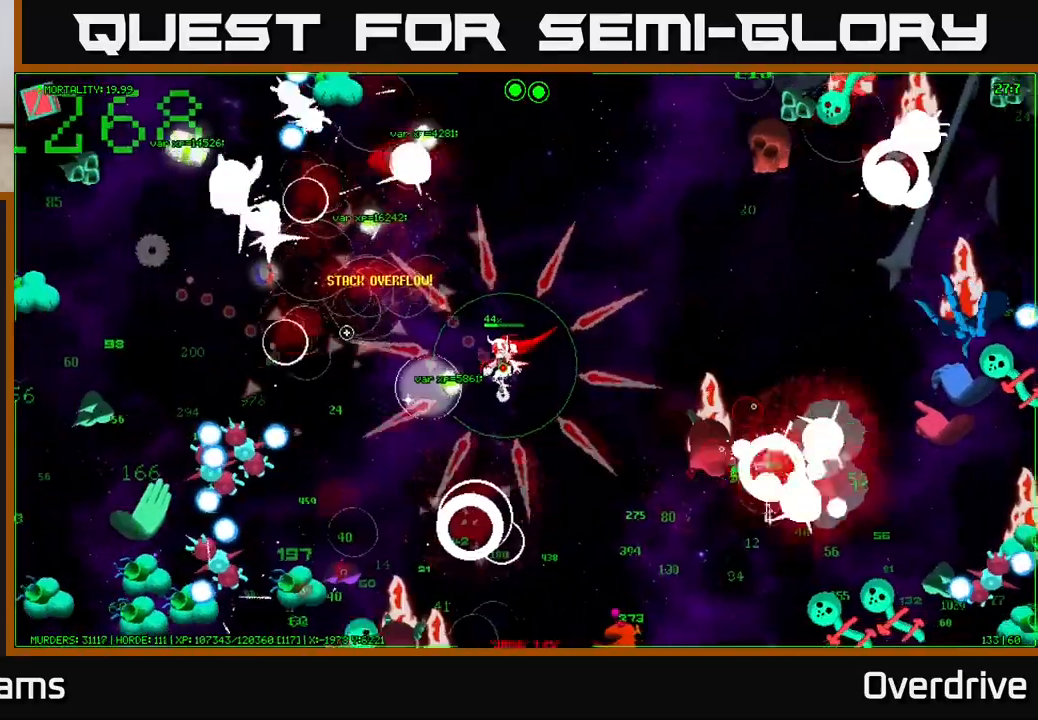
{"buttons": [], "left_stick": "up-left", "right_stick": "up-left", "events": [[183, "left_stick", "up-left"], [333, "left_stick", "left"], [433, "right_stick", "up-left"], [467, "left_stick", "up-left"]]}
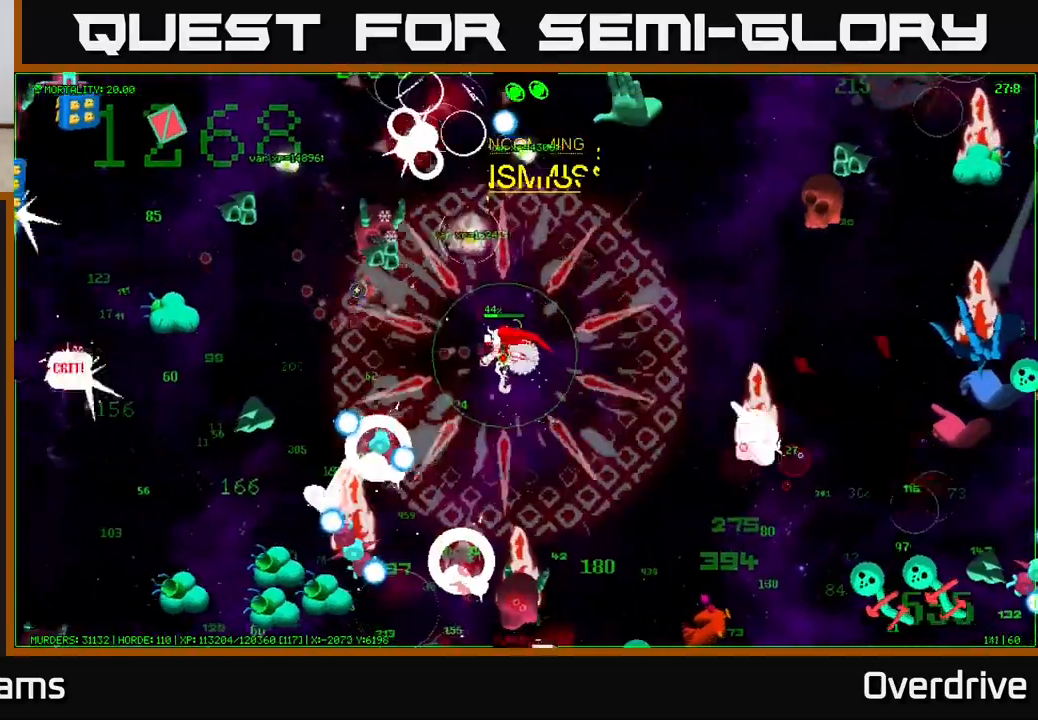
{"buttons": [], "left_stick": "down-right", "right_stick": "up", "events": [[333, "left_stick", "down-left"], [417, "left_stick", "down-right"], [467, "right_stick", "up"]]}
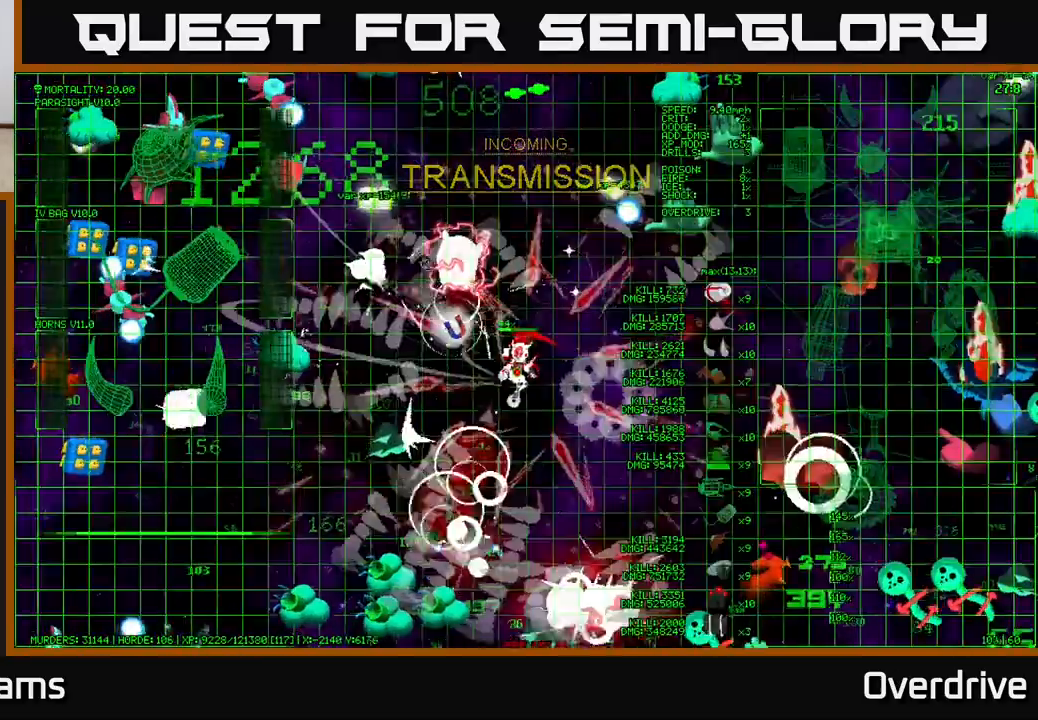
{"buttons": [], "left_stick": "left", "right_stick": "up-right", "events": [[50, "left_stick", "up-right"], [67, "right_stick", "up-right"], [150, "left_stick", "up-left"], [250, "left_stick", "right"], [433, "left_stick", "left"]]}
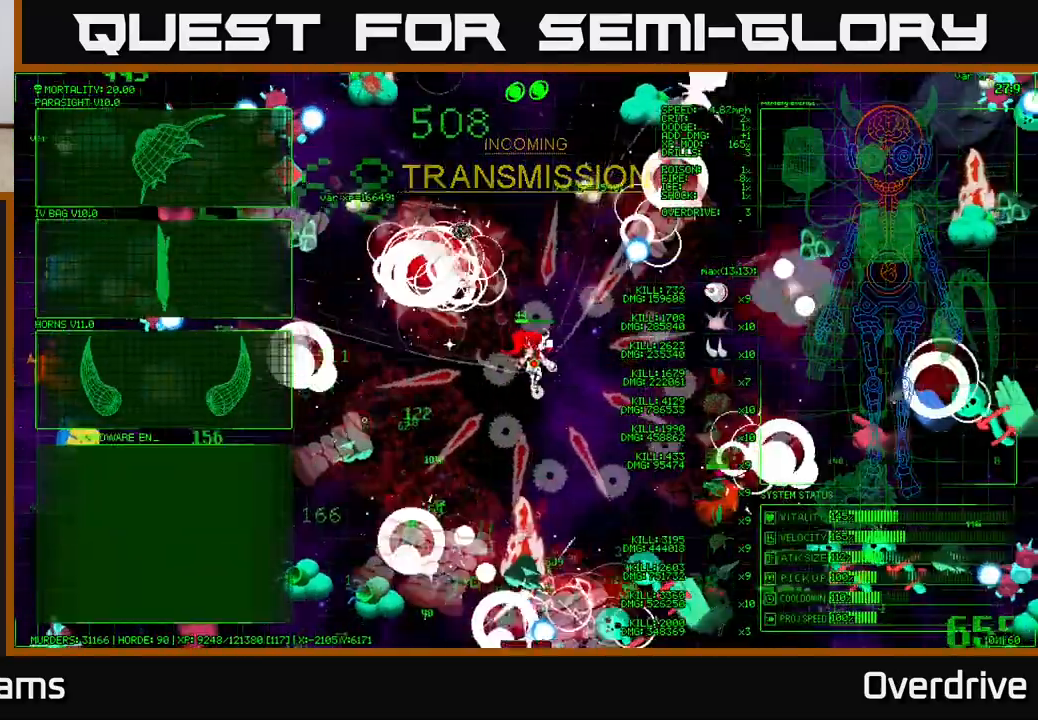
{"buttons": [], "left_stick": "center", "right_stick": "center", "events": [[50, "left_stick", "center"], [200, "right_stick", "center"]]}
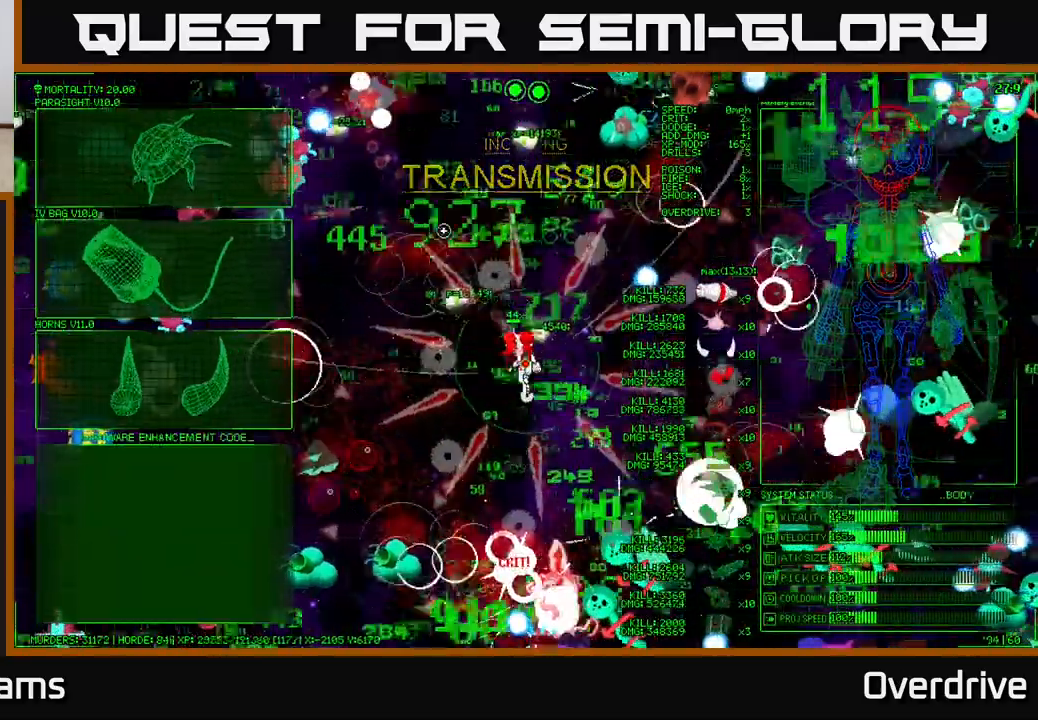
{"buttons": [], "left_stick": "center", "right_stick": "center", "events": []}
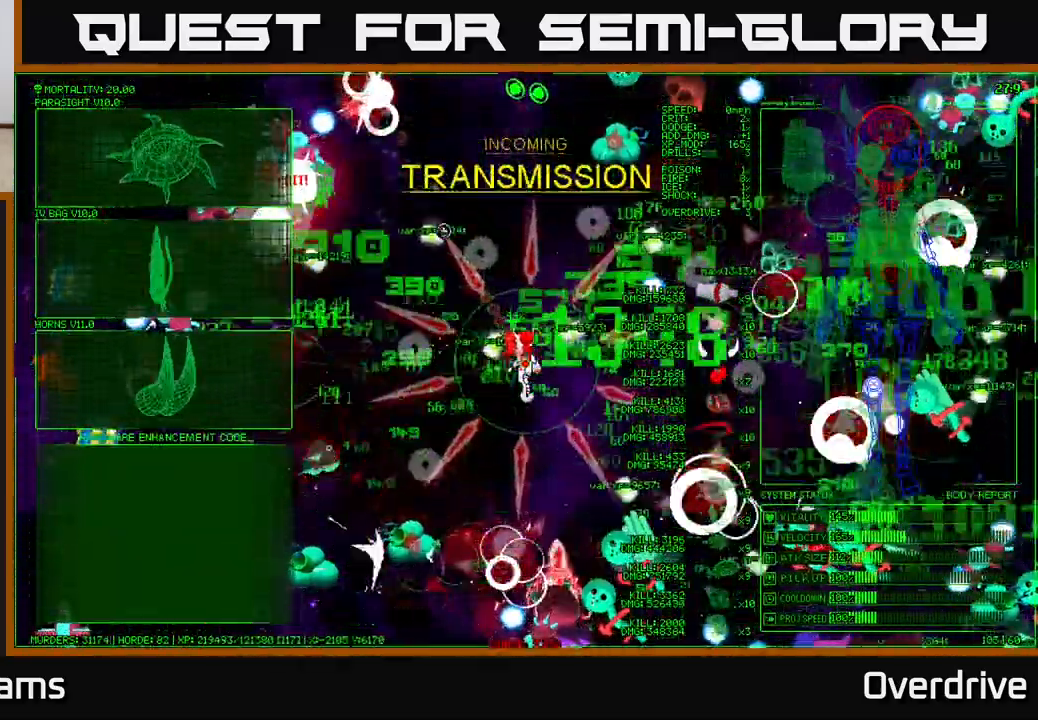
{"buttons": [], "left_stick": "center", "right_stick": "center", "events": []}
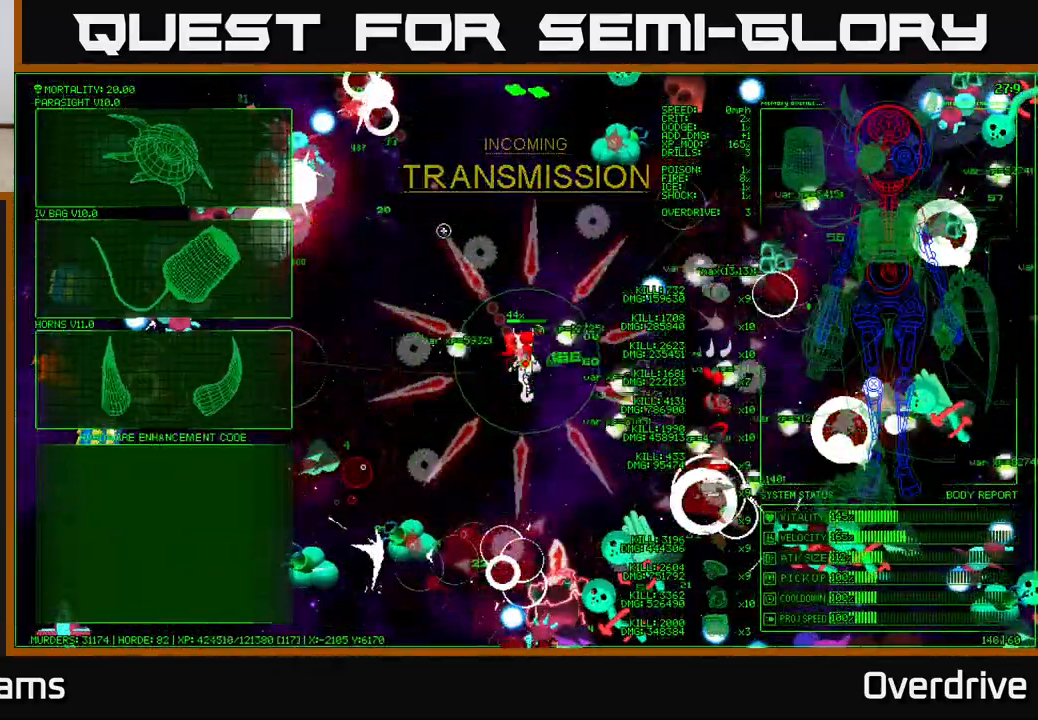
{"buttons": [], "left_stick": "center", "right_stick": "center", "events": []}
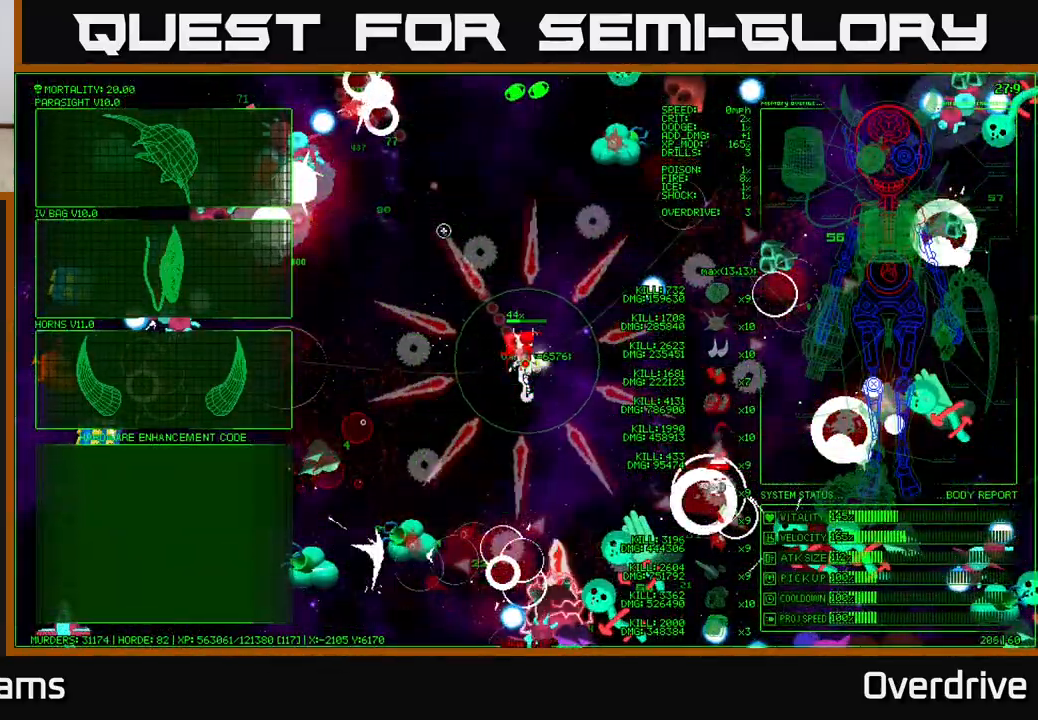
{"buttons": [], "left_stick": "center", "right_stick": "center", "events": []}
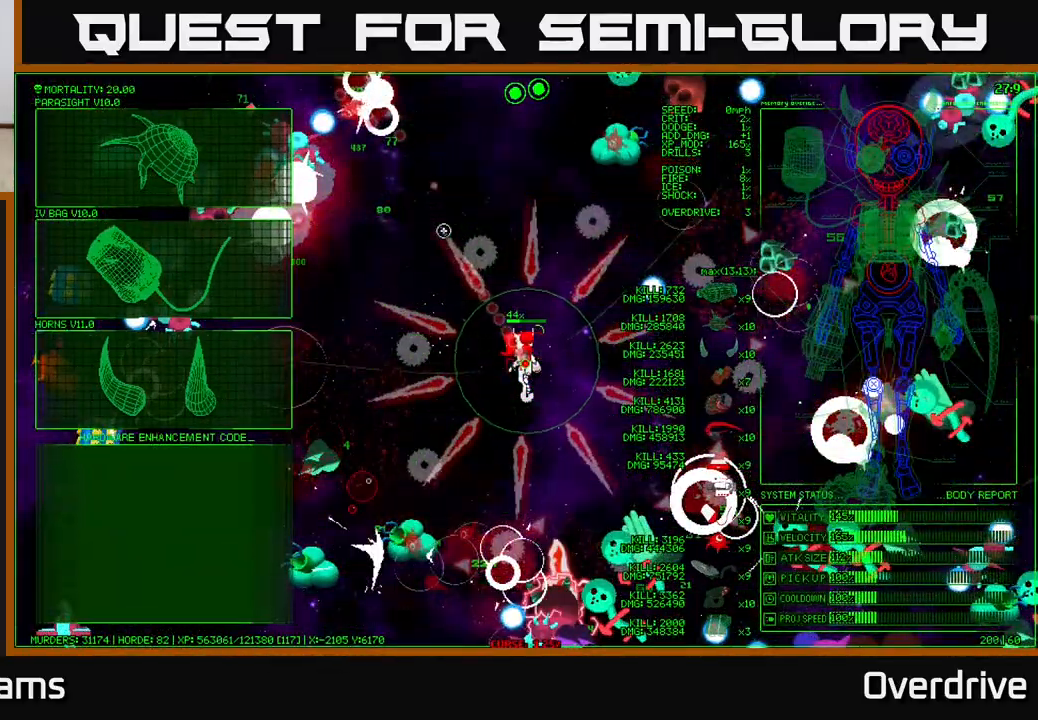
{"buttons": [], "left_stick": "left", "right_stick": "center", "events": [[100, "left_stick", "left"], [283, "left_stick", "up-left"], [433, "left_stick", "left"]]}
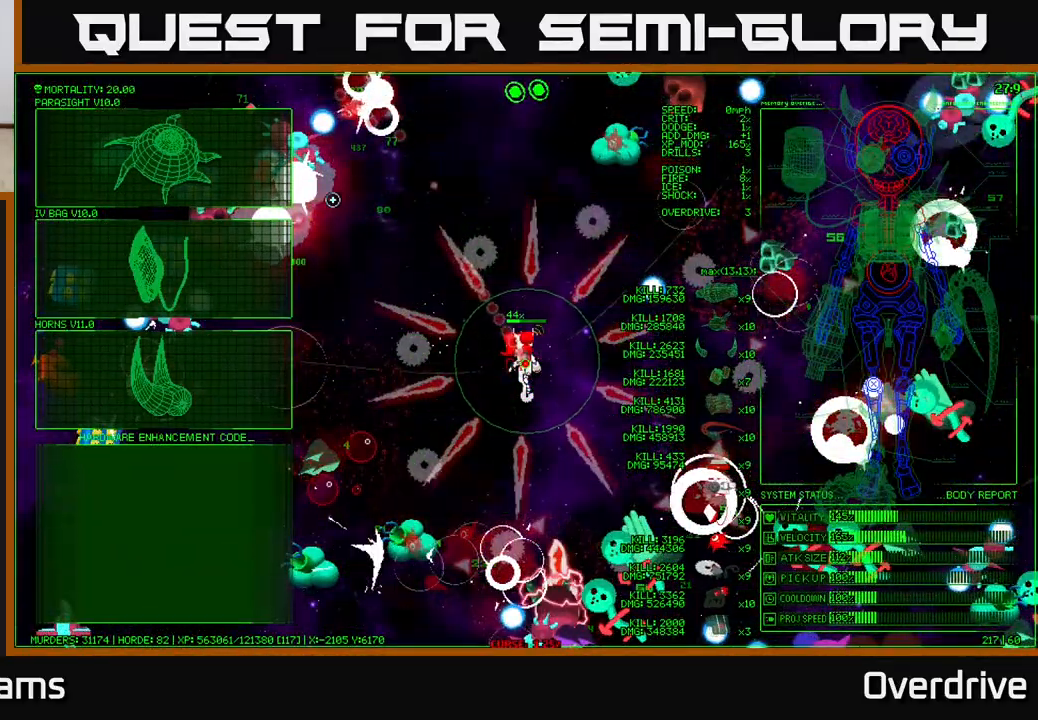
{"buttons": [], "left_stick": "center", "right_stick": "center", "events": [[183, "left_stick", "up-left"], [433, "left_stick", "center"]]}
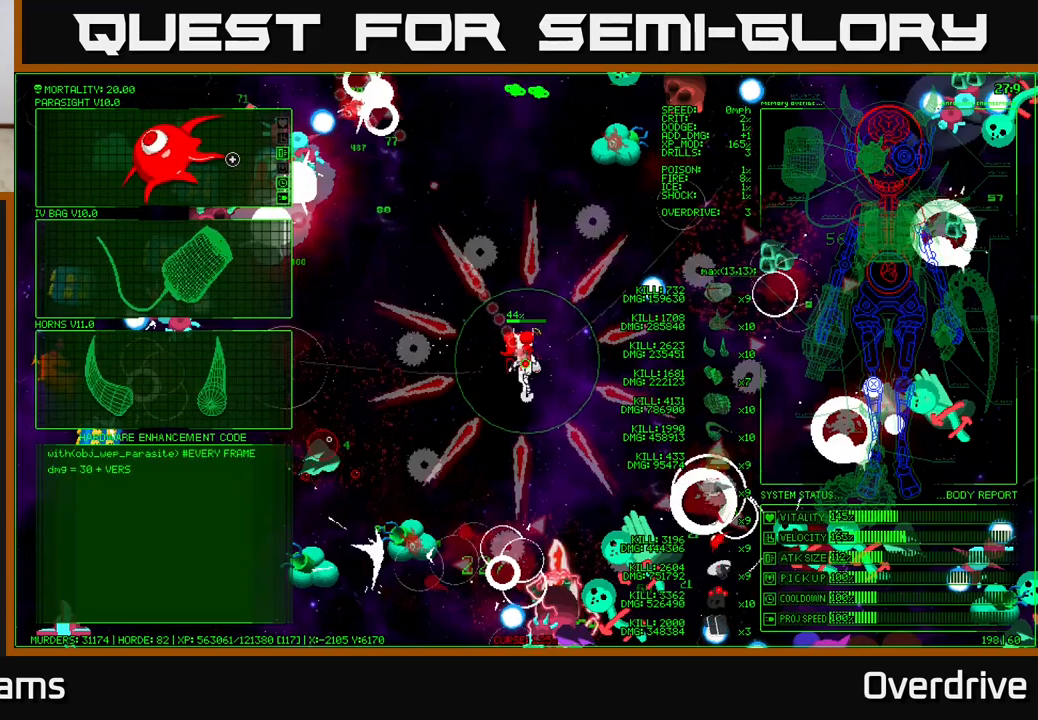
{"buttons": [], "left_stick": "center", "right_stick": "center", "events": [[33, "A", "down"], [100, "A", "up"]]}
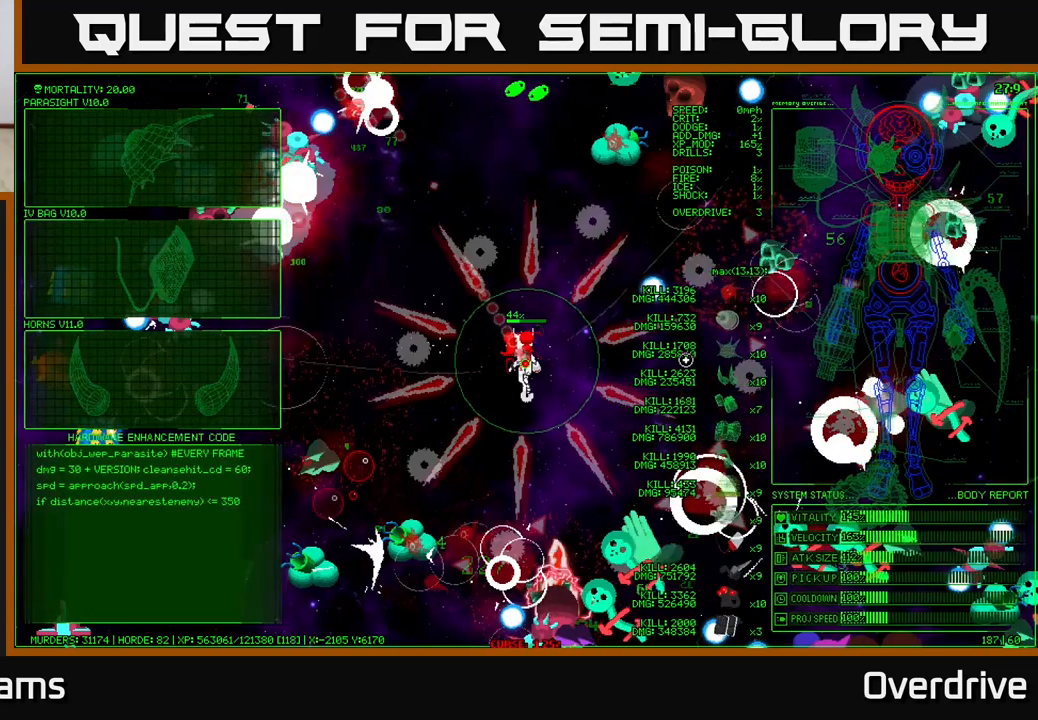
{"buttons": [], "left_stick": "center", "right_stick": "center", "events": []}
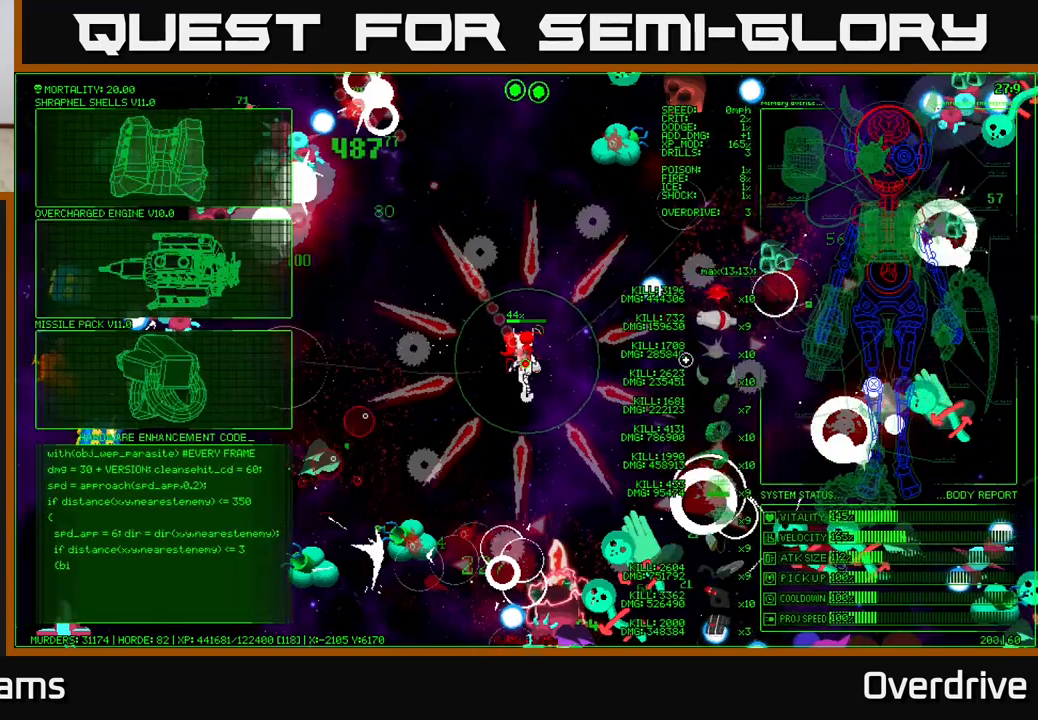
{"buttons": [], "left_stick": "down-left", "right_stick": "center", "events": [[233, "left_stick", "down-left"]]}
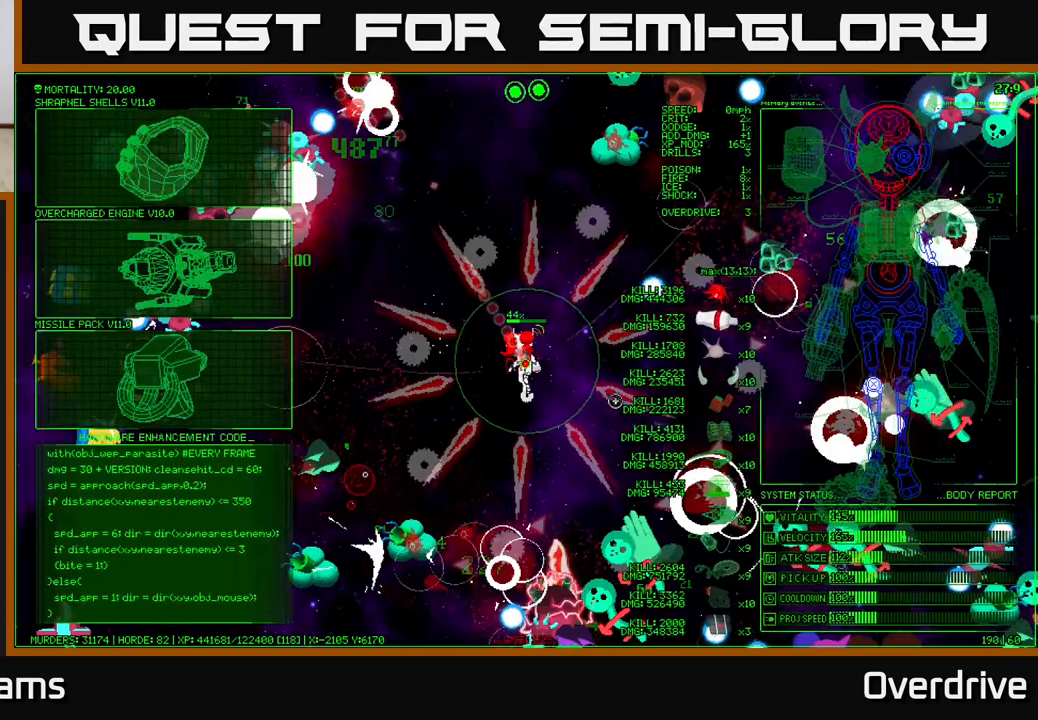
{"buttons": [], "left_stick": "left", "right_stick": "center", "events": [[100, "left_stick", "left"]]}
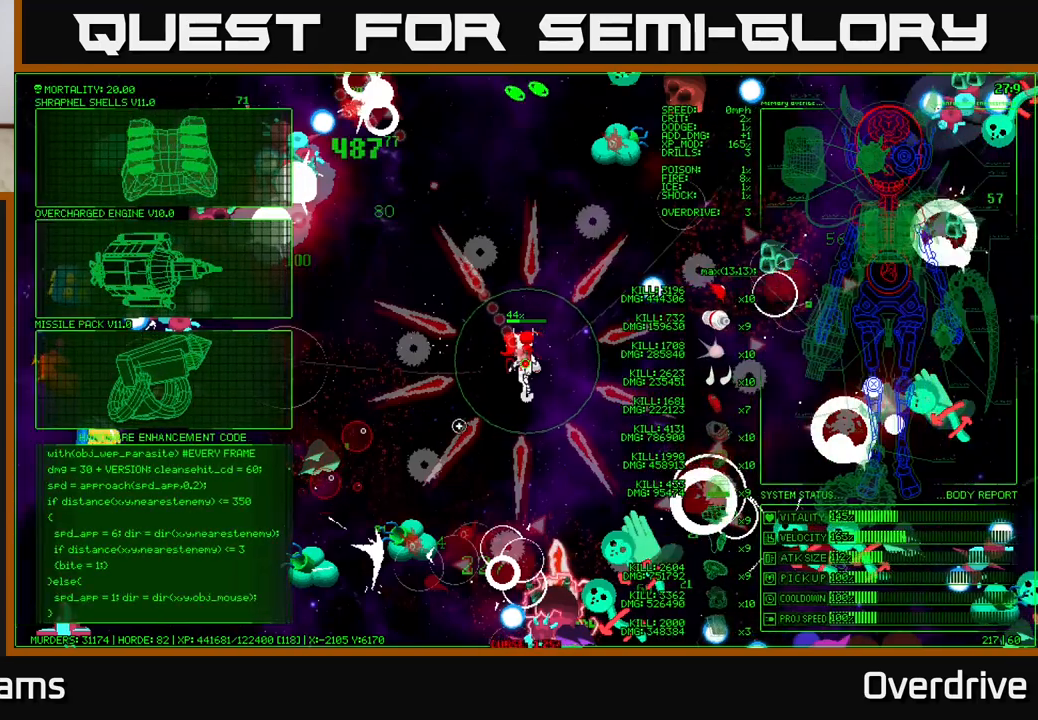
{"buttons": [], "left_stick": "up-left", "right_stick": "center", "events": [[467, "left_stick", "up-left"]]}
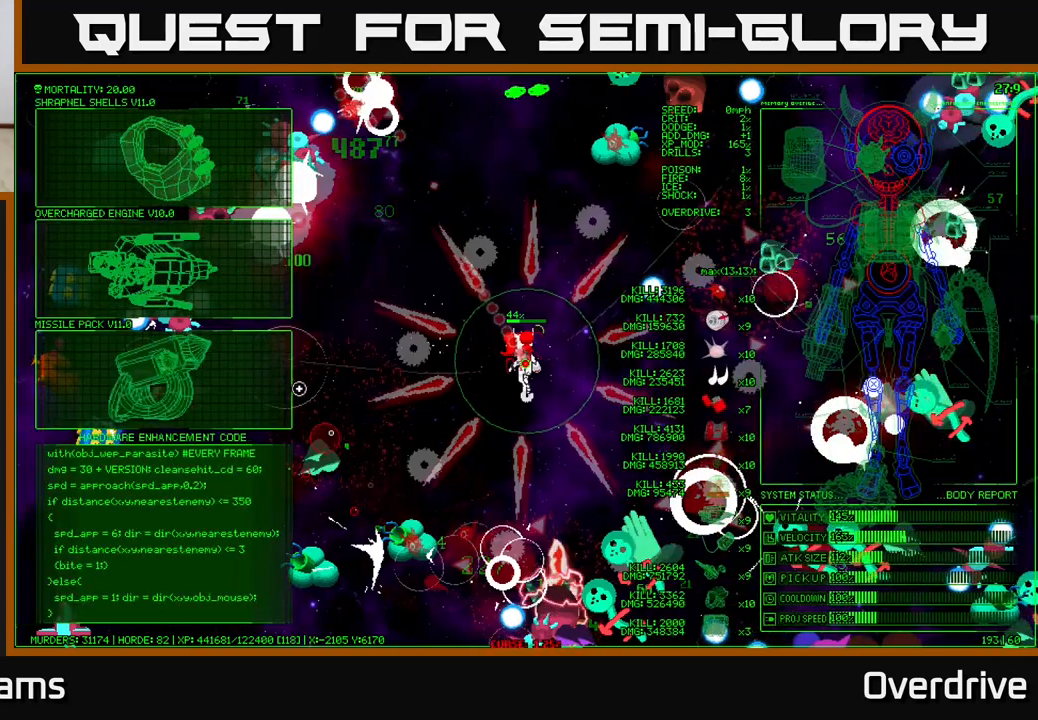
{"buttons": [], "left_stick": "center", "right_stick": "center", "events": [[233, "A", "down"], [233, "left_stick", "center"], [300, "A", "up"]]}
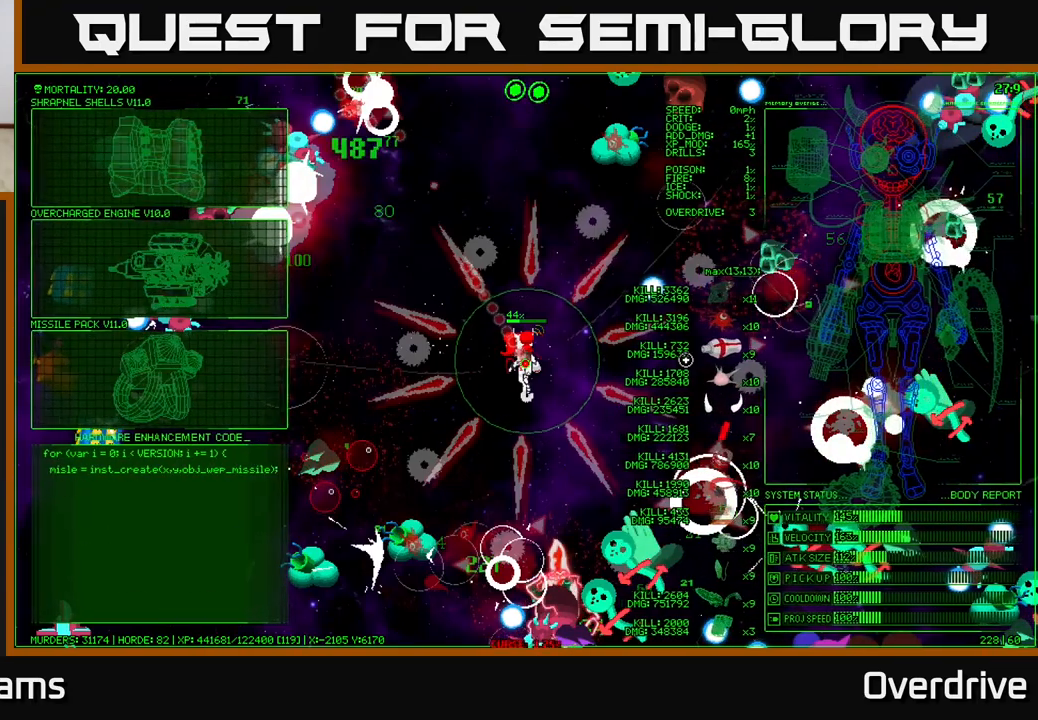
{"buttons": [], "left_stick": "center", "right_stick": "center", "events": []}